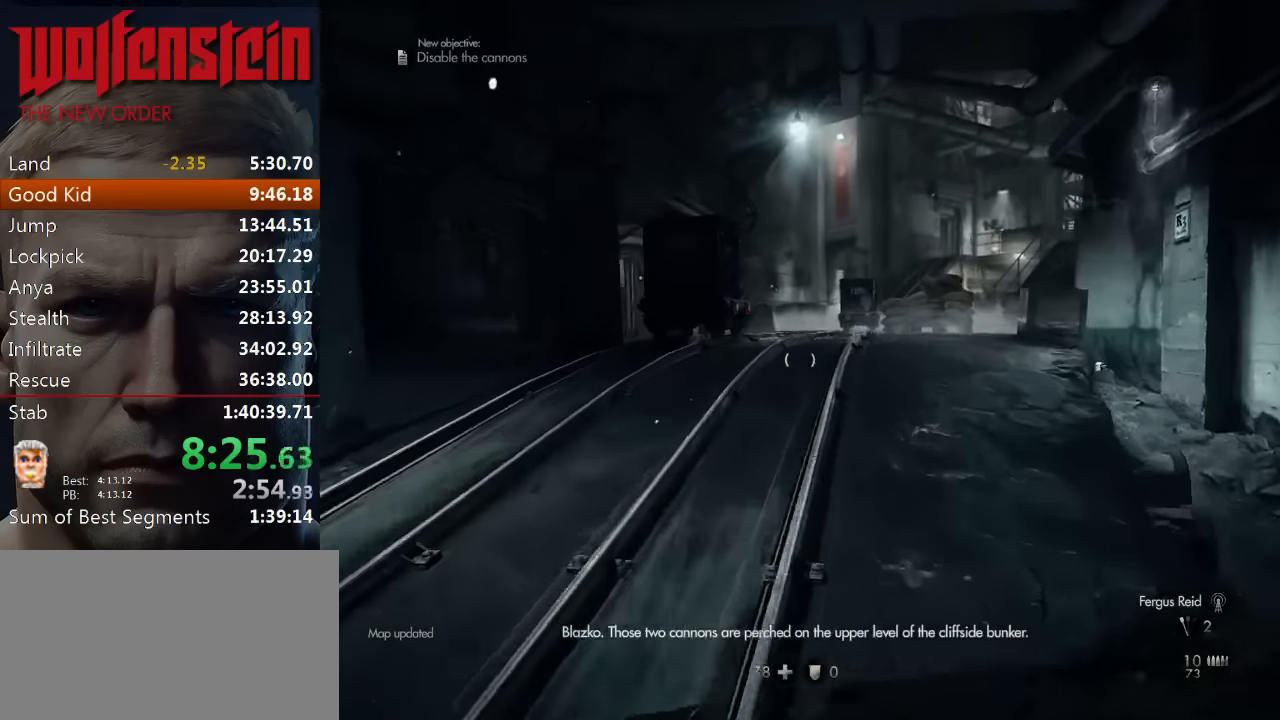
Gameplay with keyboard and mouse; each line is a JSON object with the keys and mouse buttons held at the frame after it. "events" lists presses ("down") and releases ("up") of "1", "2", "3", "4", "5", "a", "alt", "b", "c", "ctrl", "d", "e", "f", "n", "q", "r", "s", "shift", "space", "tab", "v", "w", "x", "z", "mouse_left", "mouse_middle", "mouse_right", "mouse_wheel_up" and "mouse_wheel_down" between this image and that frame as [ms after this image, input, new state], when the widget could be followed in between. "mouse_left", "mouse_middle", "mouse_right", "mouse_wheel_up", "mouse_wheel_down" = the "left", "middle", "right", "wheel_up", "wheel_down" buttons of the "mouse" list. No other keys are recorded. Mouse movement is not recorded.
{"keys": ["shift", "w"], "mouse": [], "events": []}
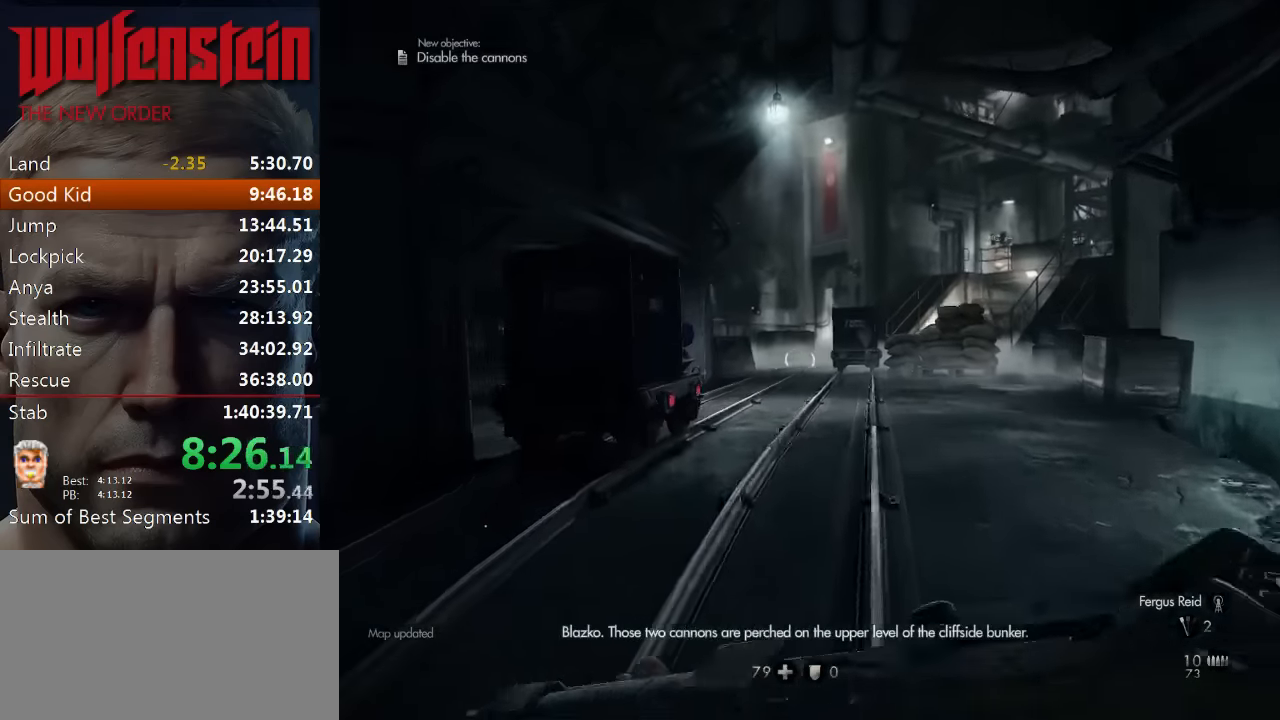
{"keys": ["shift", "w"], "mouse": [], "events": []}
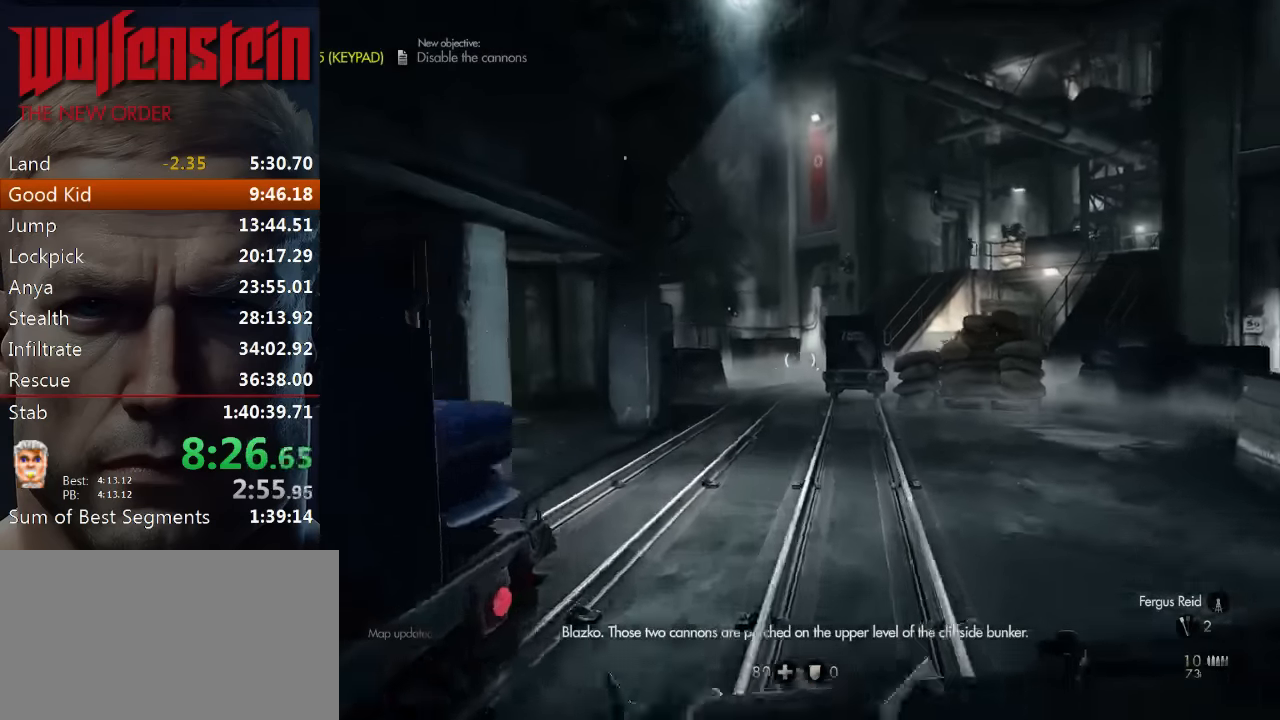
{"keys": ["shift", "w"], "mouse": [], "events": []}
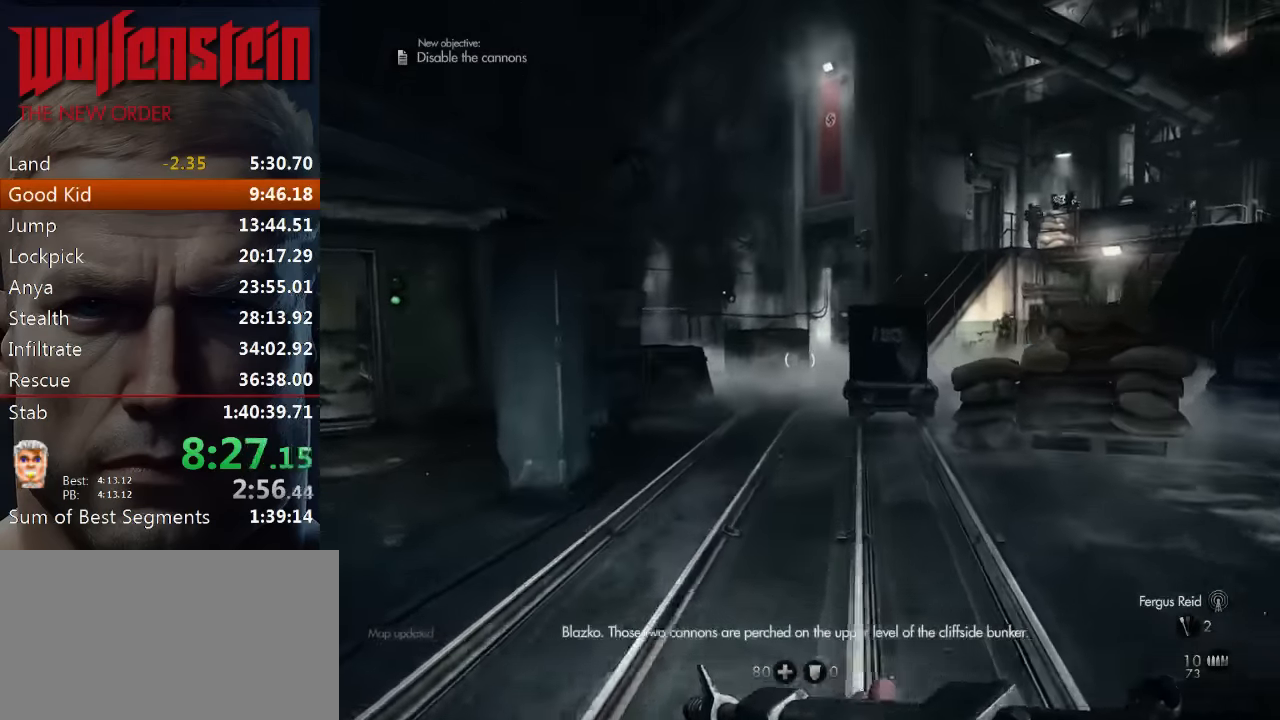
{"keys": ["shift", "w"], "mouse": [], "events": []}
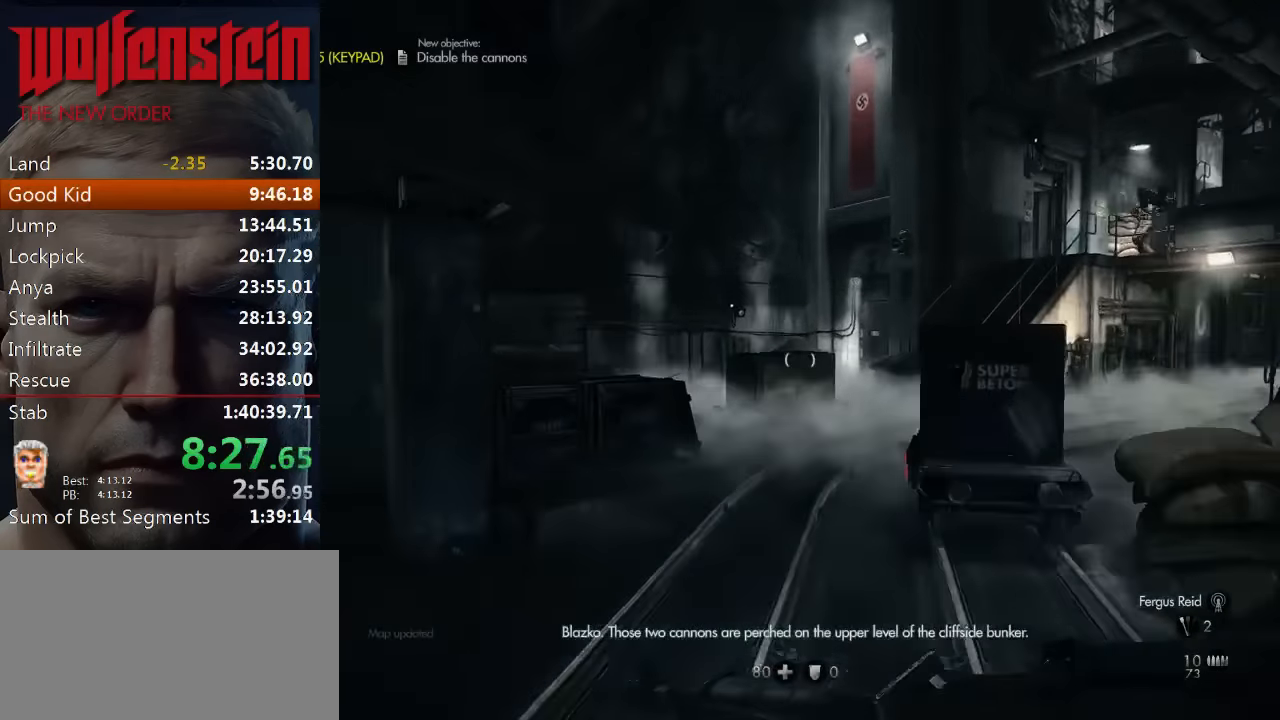
{"keys": ["shift", "w"], "mouse": [], "events": []}
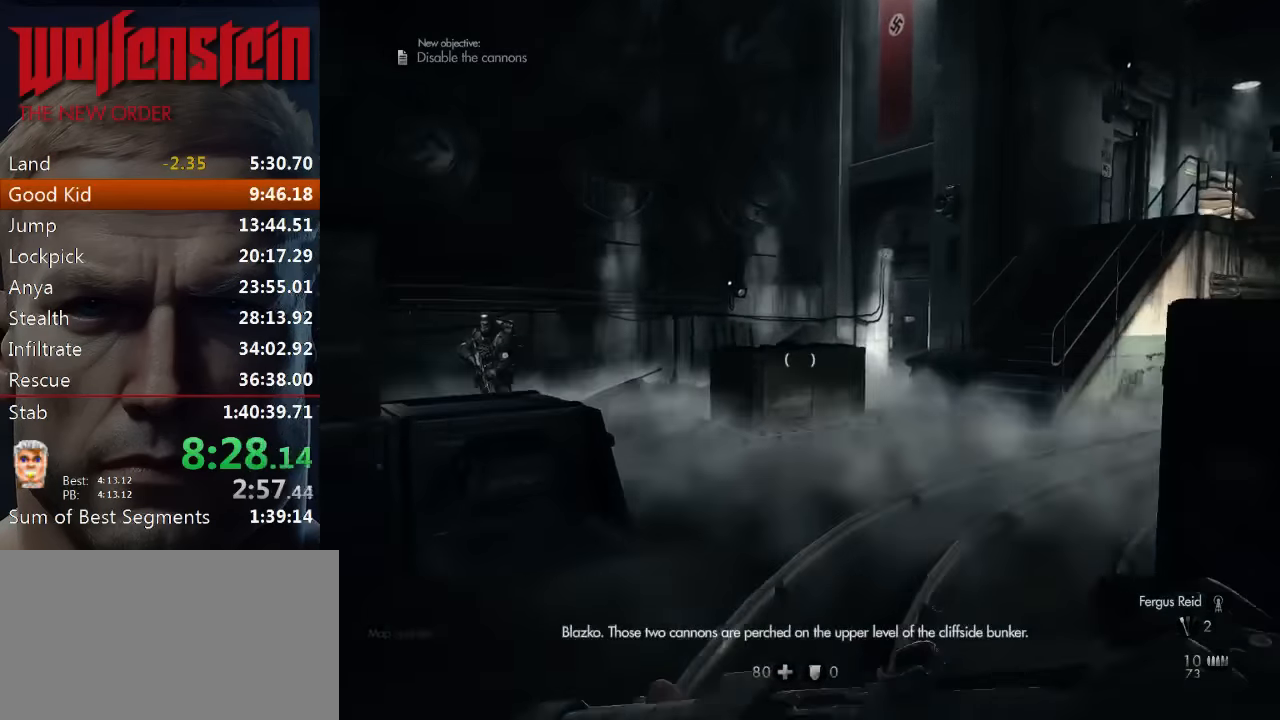
{"keys": ["shift", "w"], "mouse": [], "events": []}
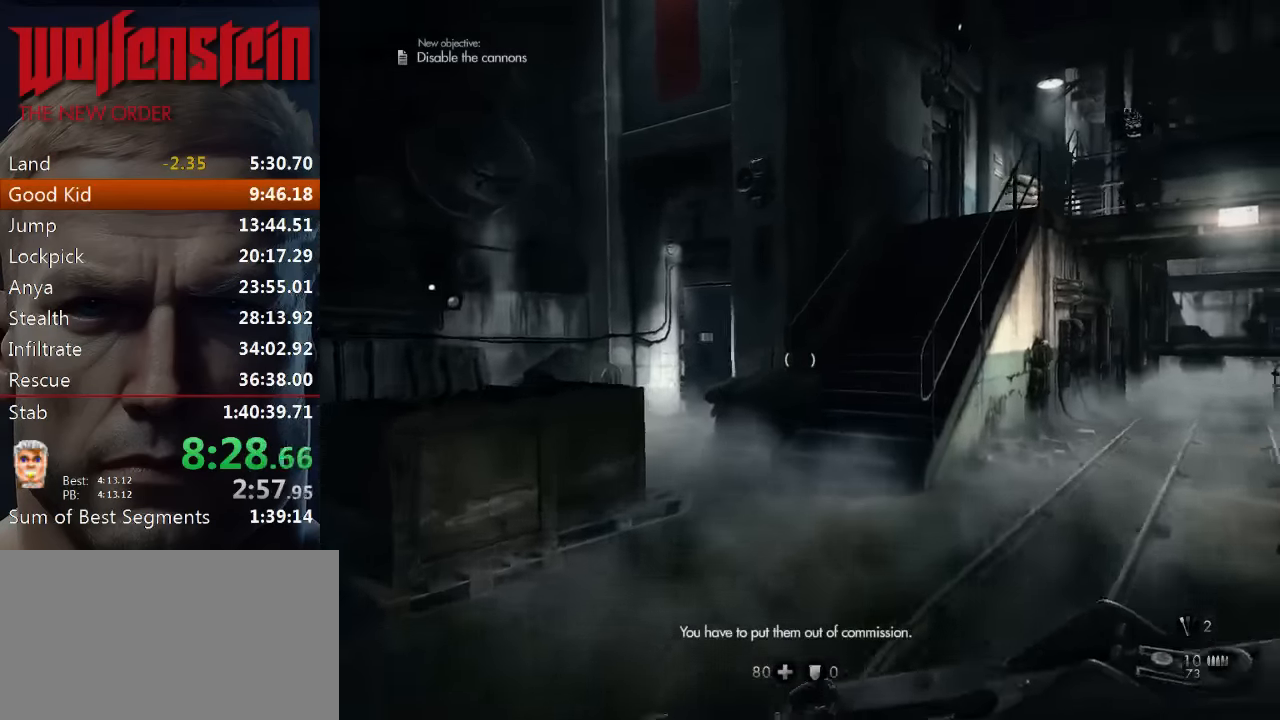
{"keys": ["a", "shift", "w"], "mouse": [], "events": [[350, "a", "down"]]}
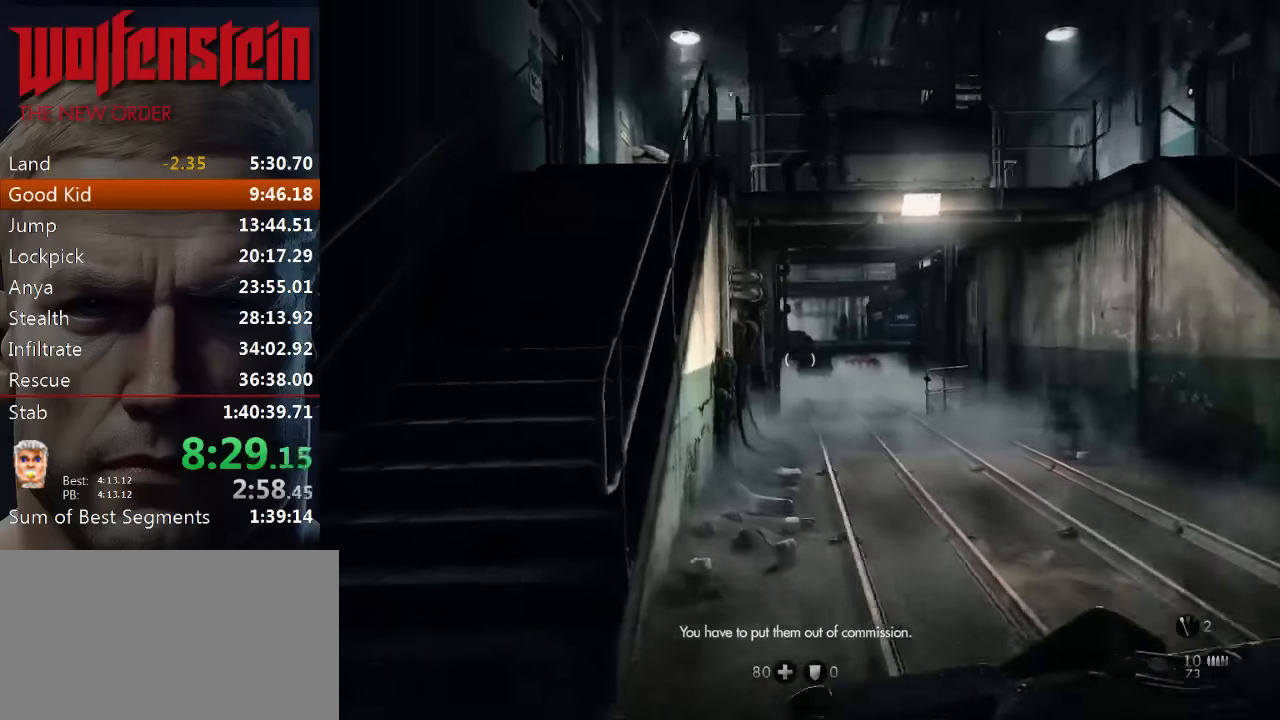
{"keys": ["shift", "w"], "mouse": [], "events": [[283, "a", "up"]]}
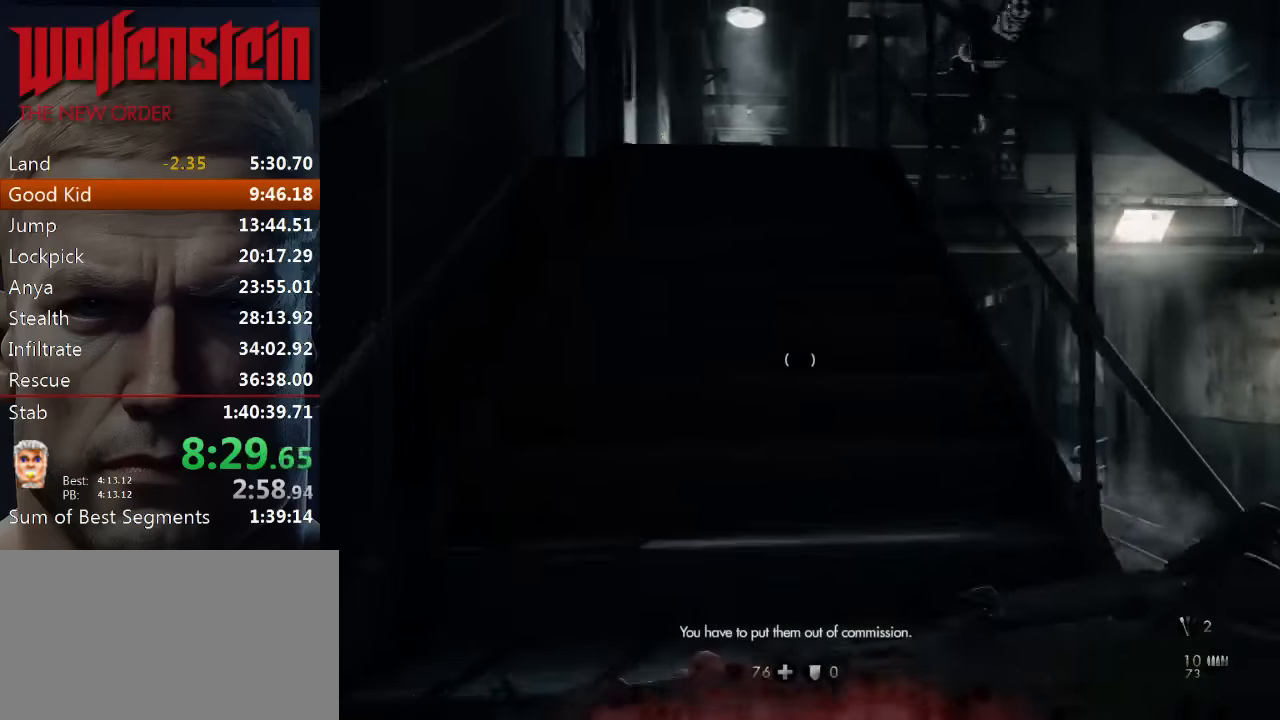
{"keys": ["shift", "w"], "mouse": [], "events": []}
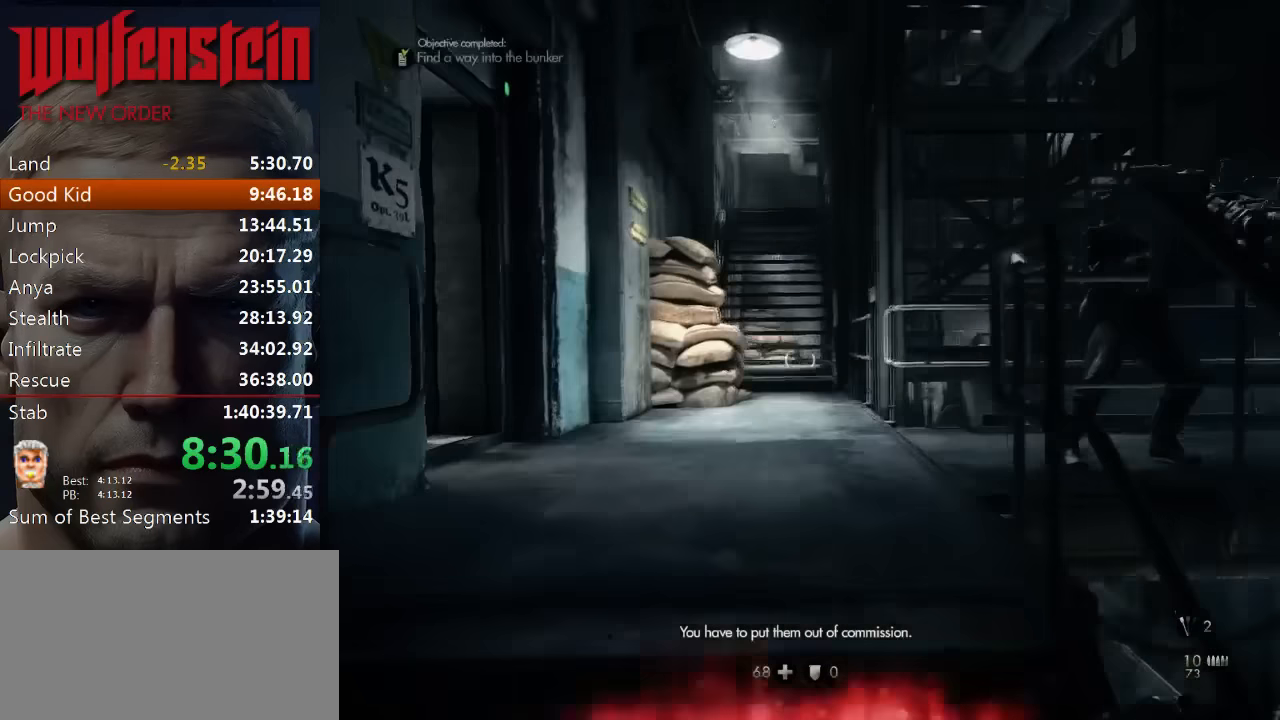
{"keys": ["shift", "w"], "mouse": [], "events": []}
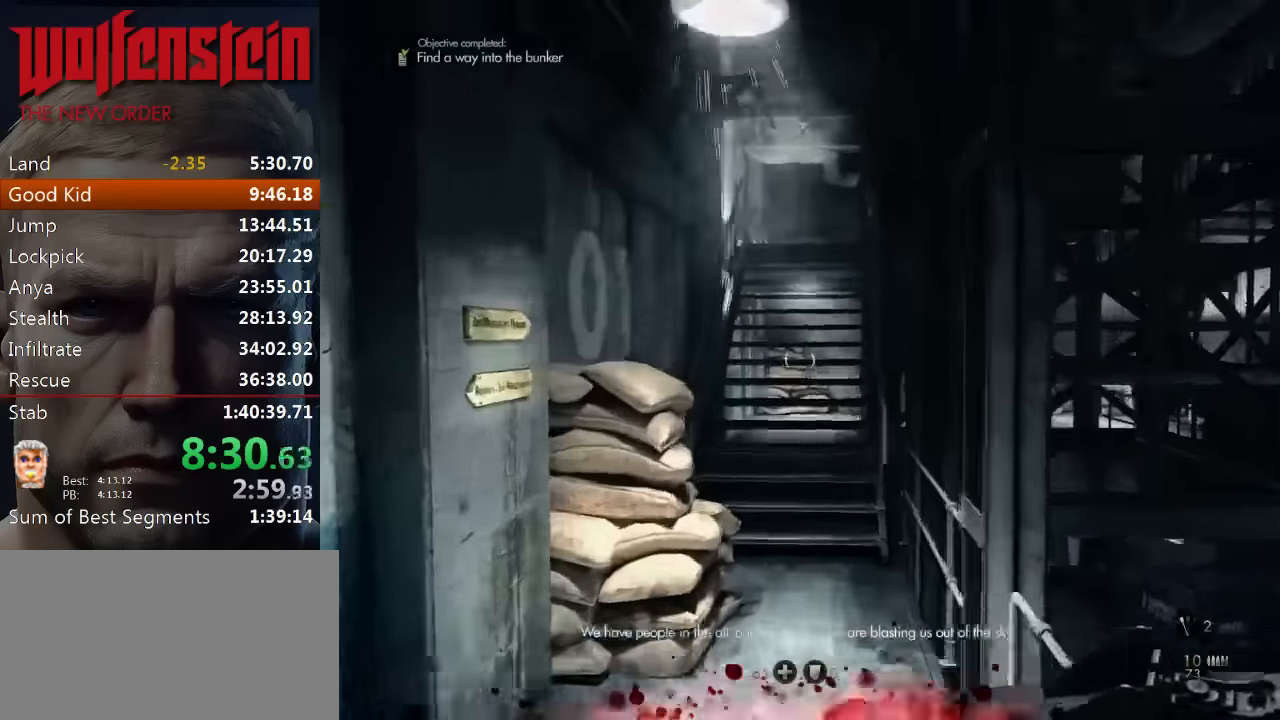
{"keys": ["shift", "w"], "mouse": [], "events": []}
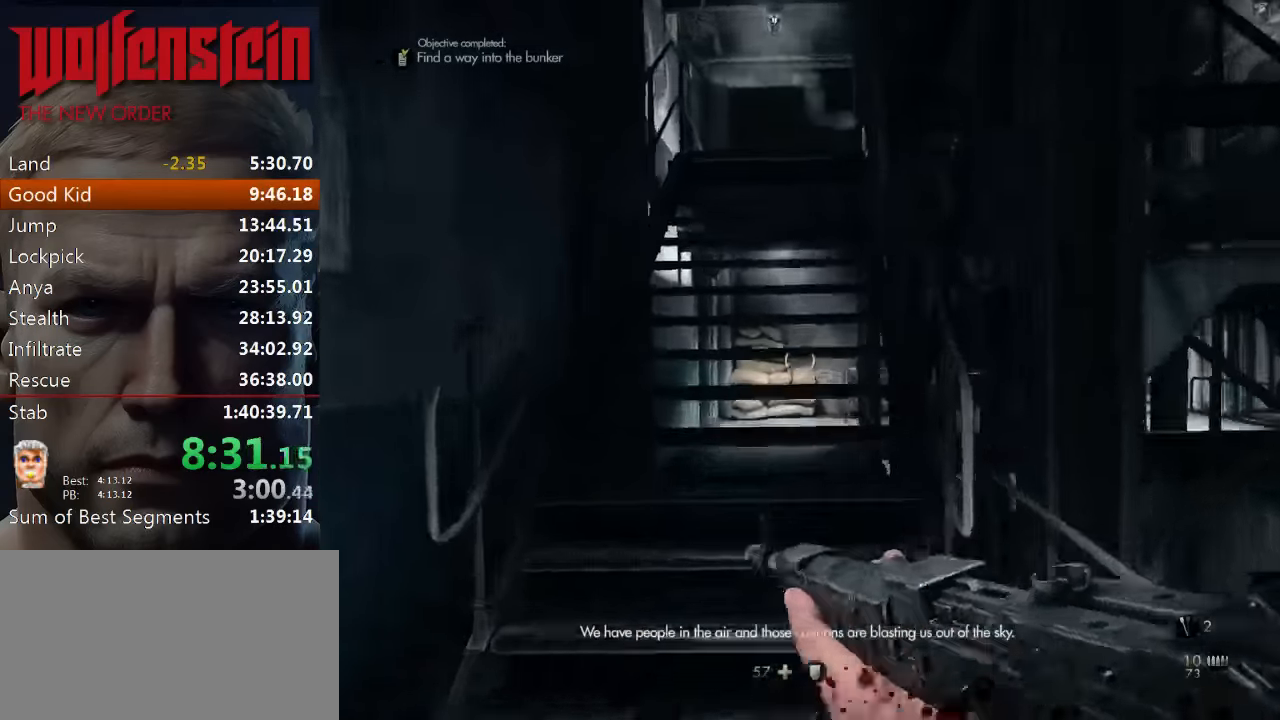
{"keys": ["shift", "w"], "mouse": [], "events": []}
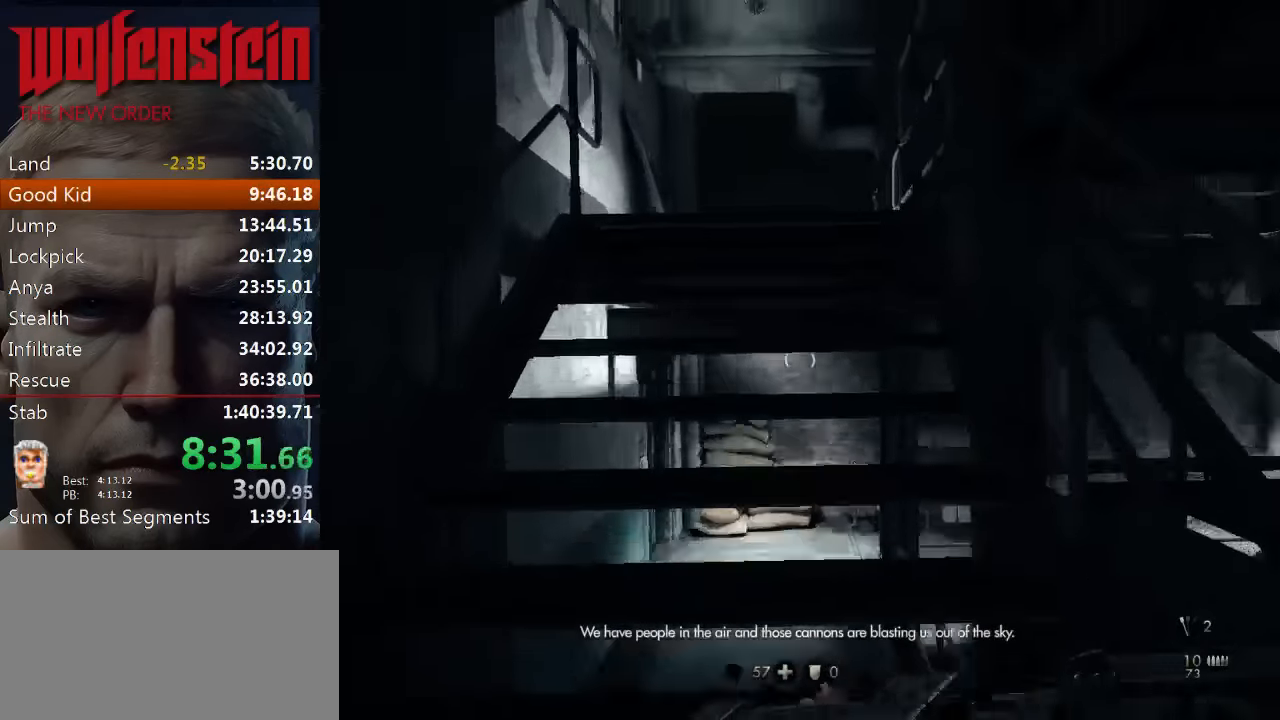
{"keys": ["shift", "w"], "mouse": [], "events": []}
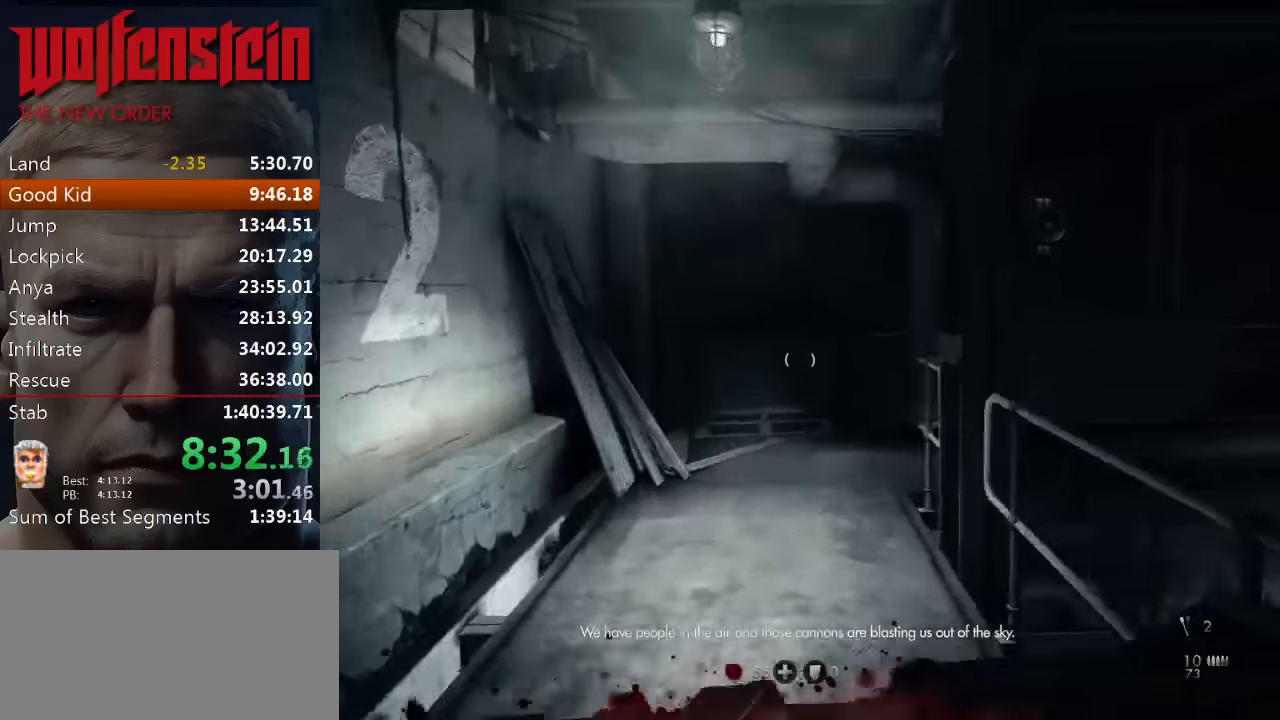
{"keys": ["a", "shift", "w"], "mouse": [], "events": [[167, "a", "down"]]}
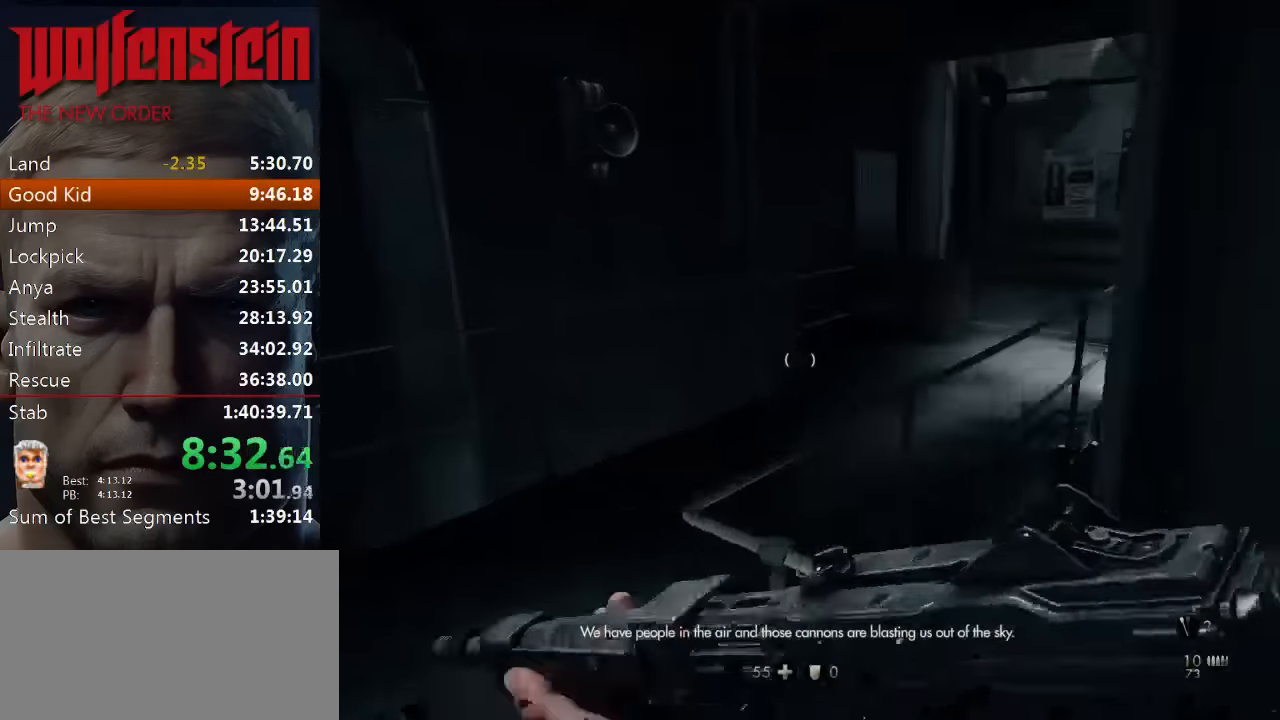
{"keys": ["shift", "w"], "mouse": [], "events": [[367, "a", "up"]]}
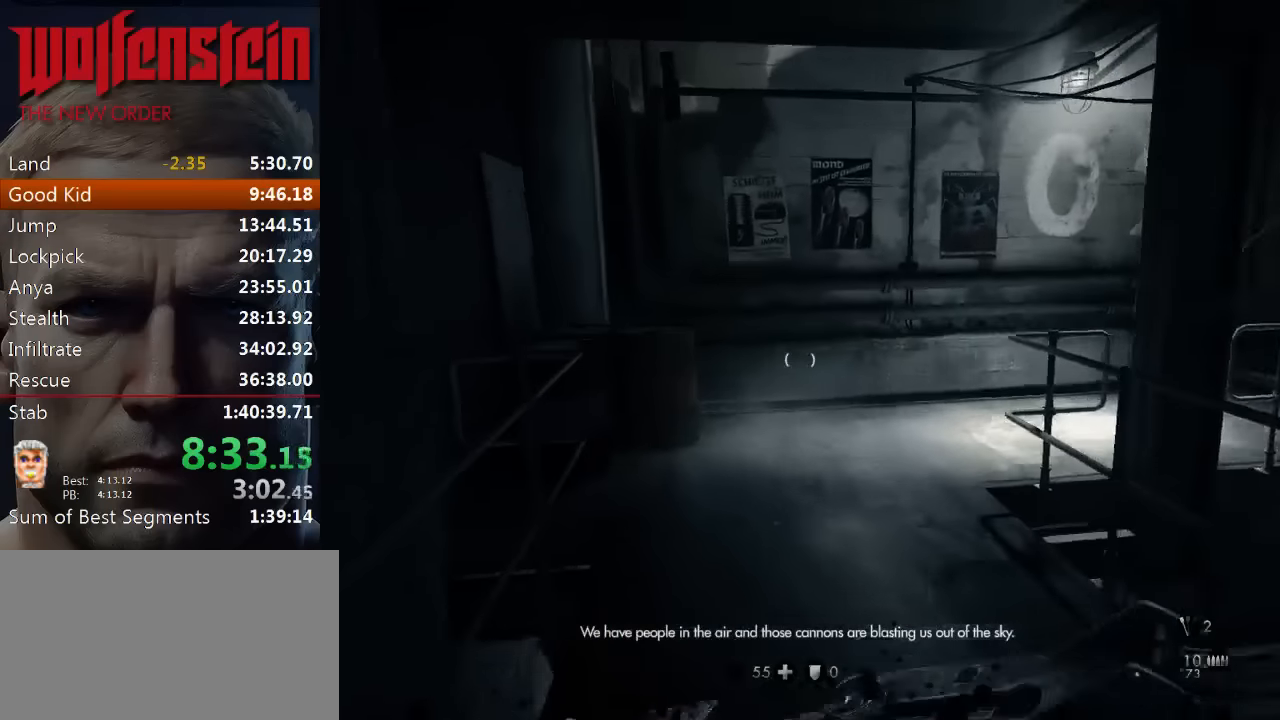
{"keys": ["shift", "w"], "mouse": [], "events": []}
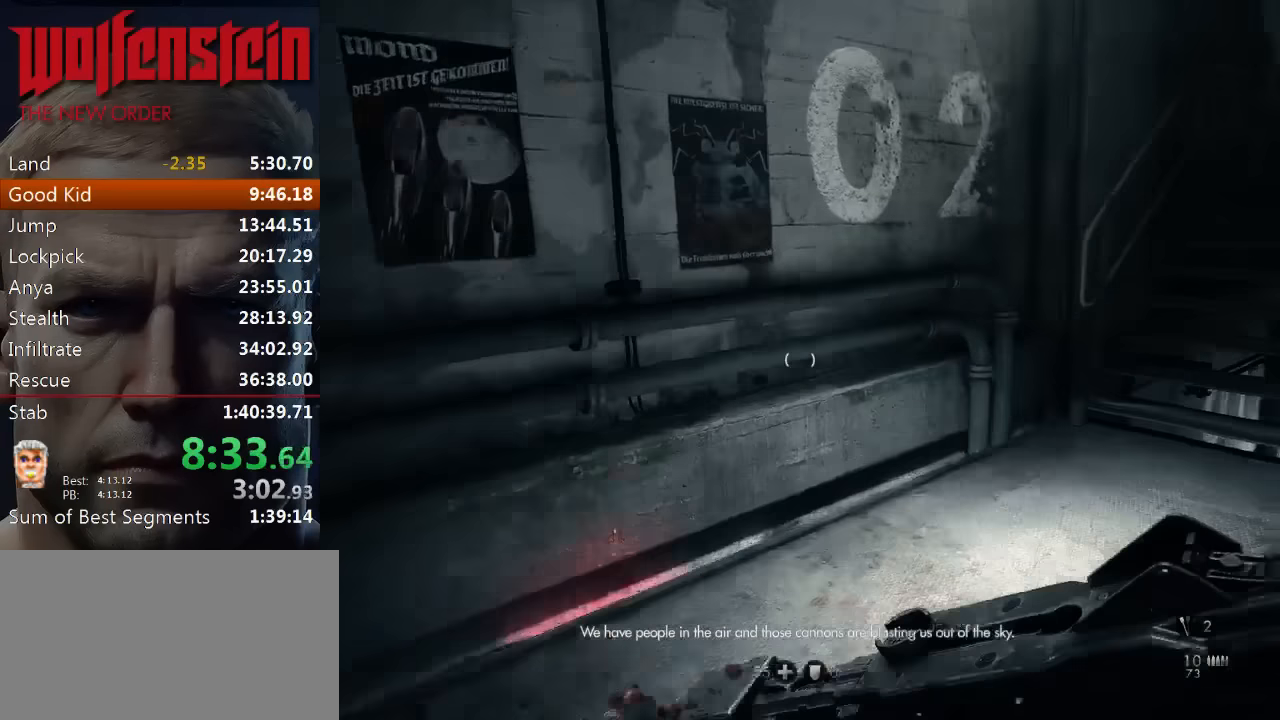
{"keys": ["shift", "w"], "mouse": [], "events": []}
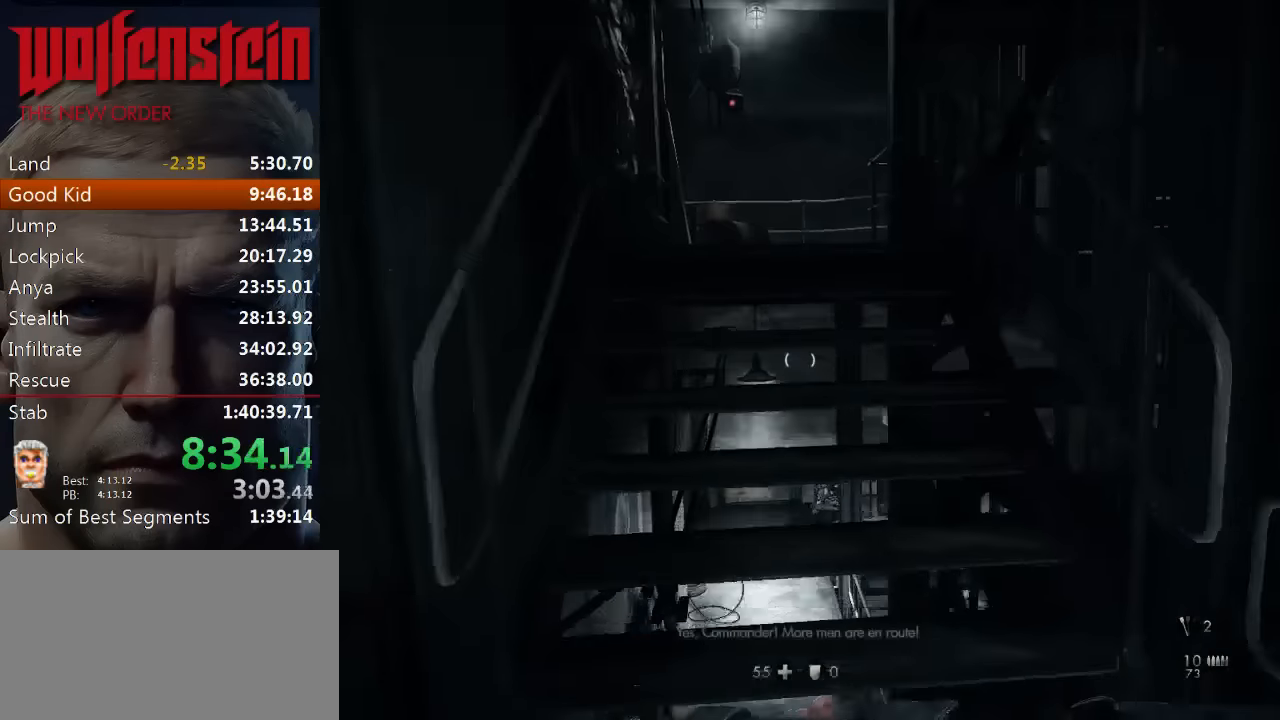
{"keys": ["shift", "w"], "mouse": [], "events": []}
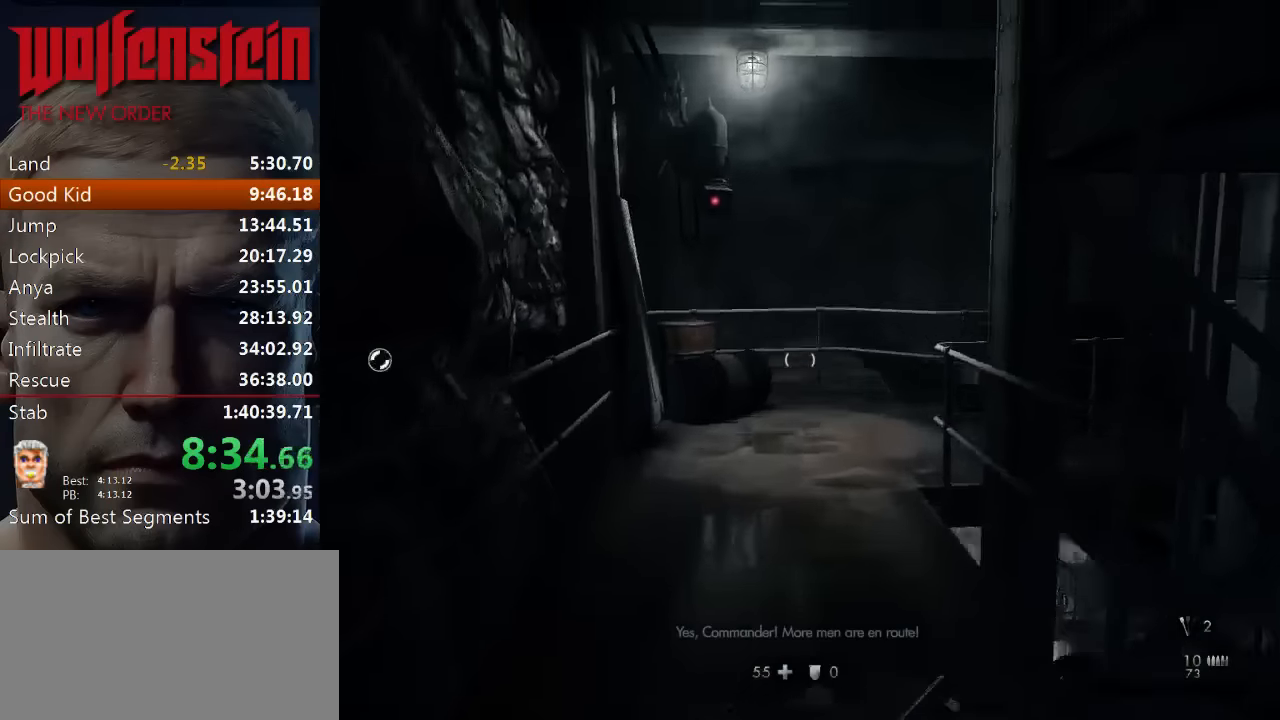
{"keys": ["shift", "w"], "mouse": [], "events": []}
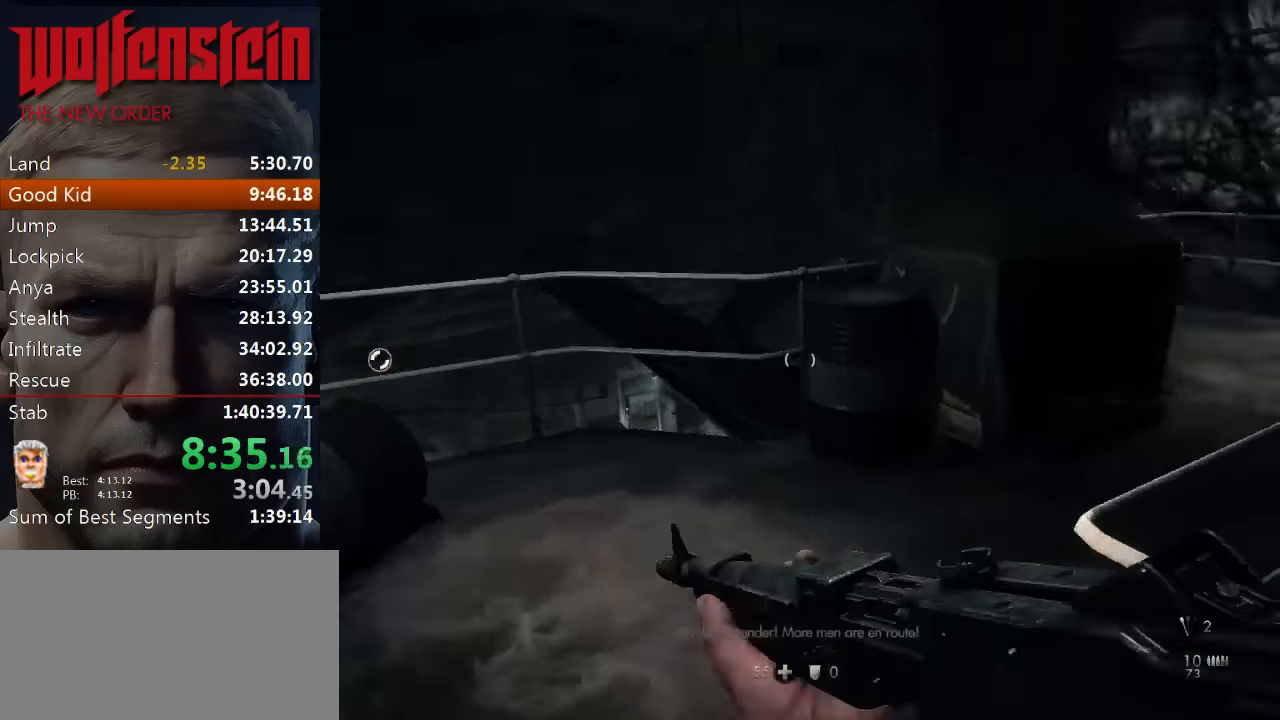
{"keys": ["shift", "w"], "mouse": [], "events": []}
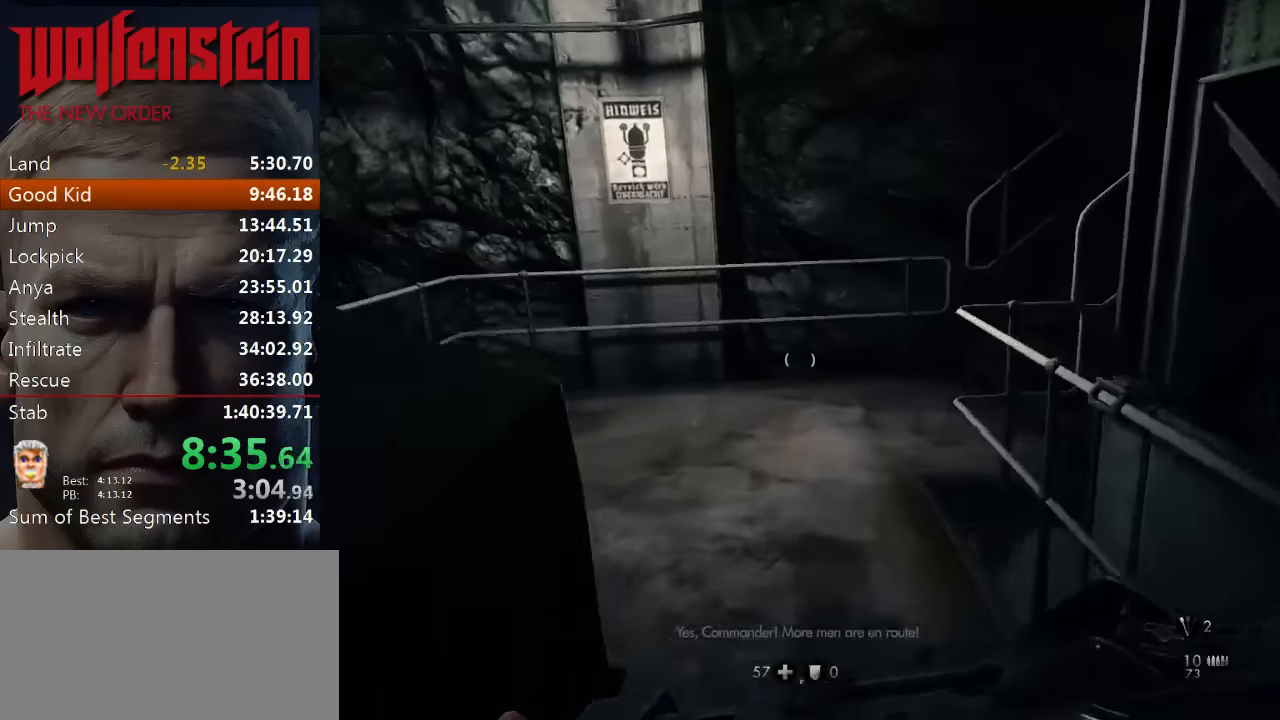
{"keys": ["shift", "w"], "mouse": [], "events": [[333, "a", "down"], [467, "a", "up"]]}
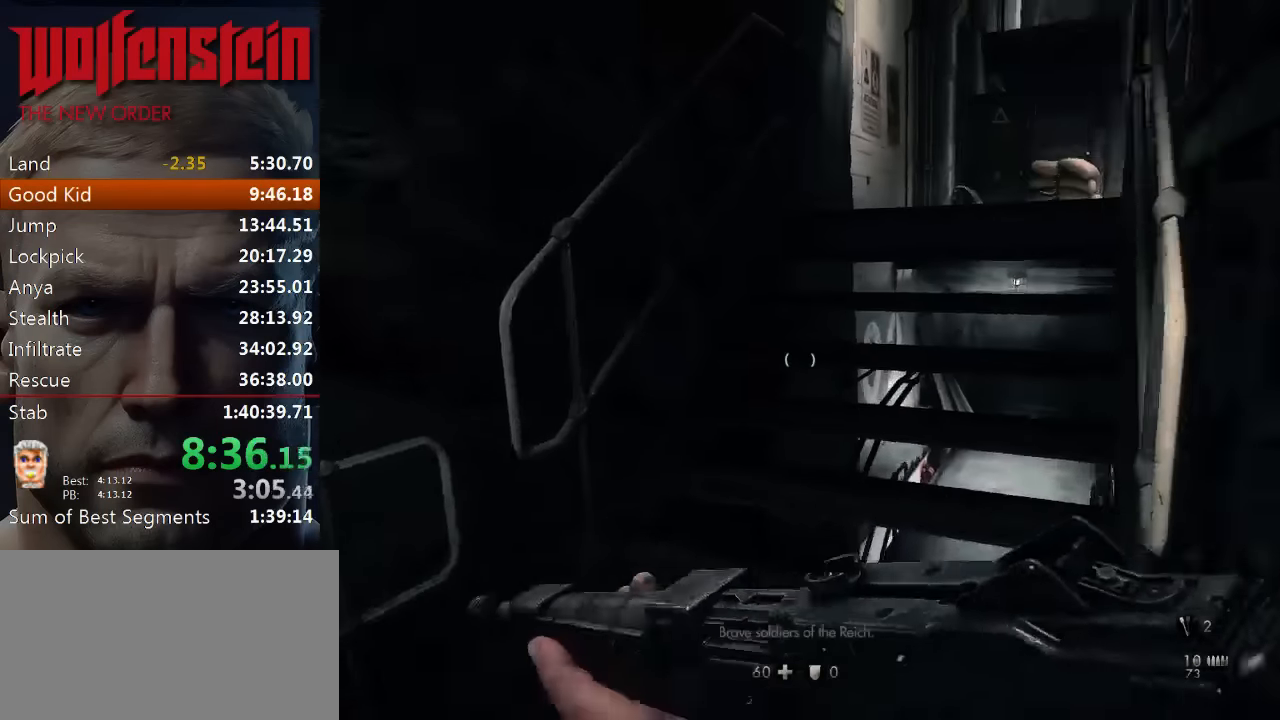
{"keys": ["shift", "w"], "mouse": [], "events": []}
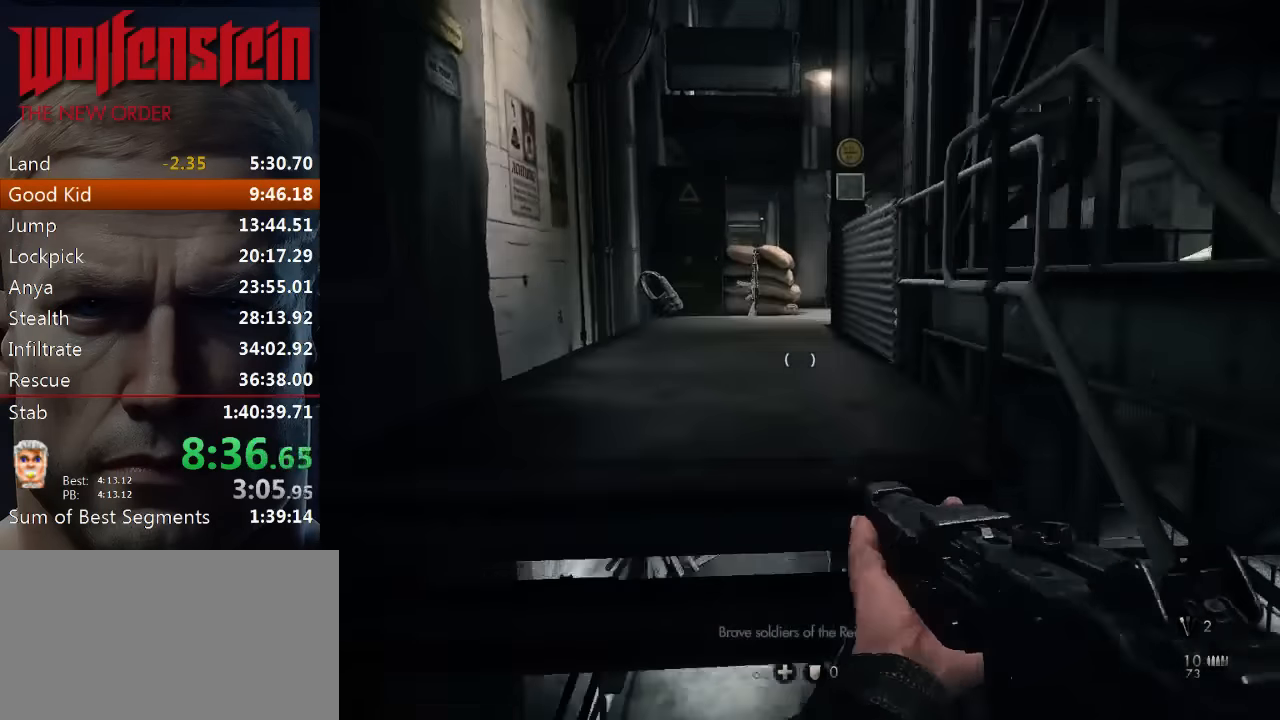
{"keys": ["shift", "w"], "mouse": [], "events": []}
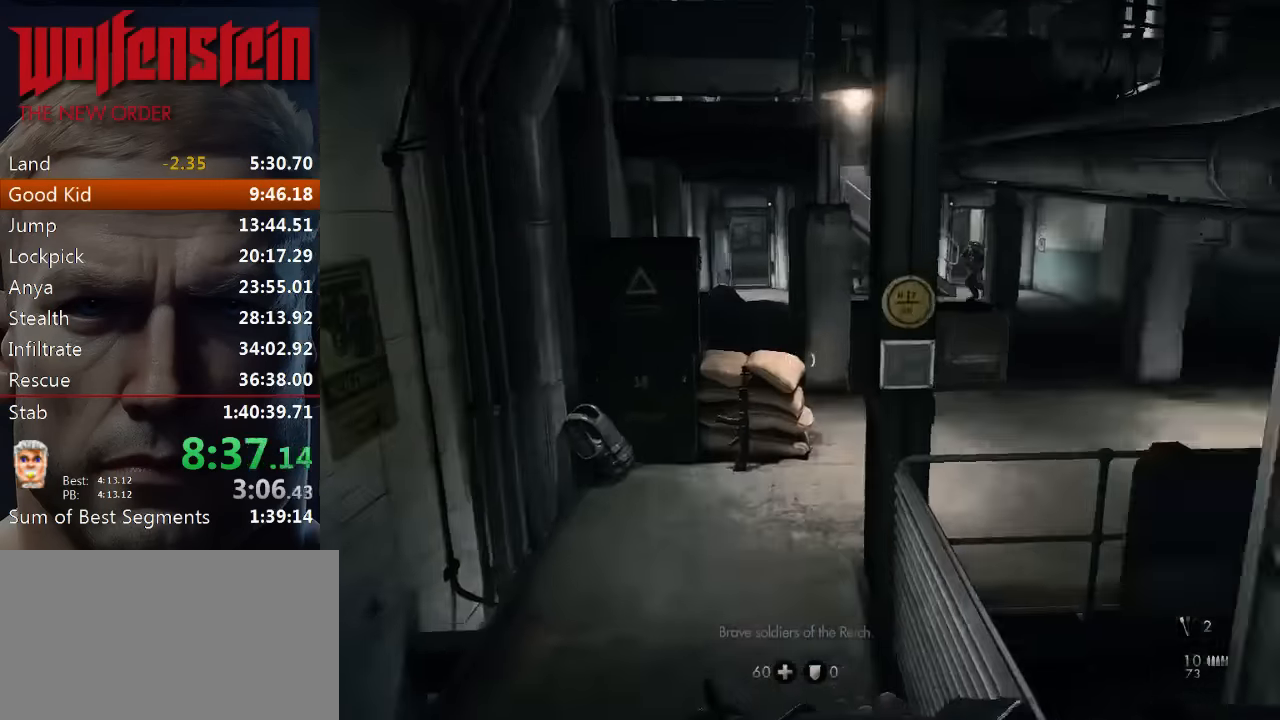
{"keys": ["shift", "w"], "mouse": [], "events": []}
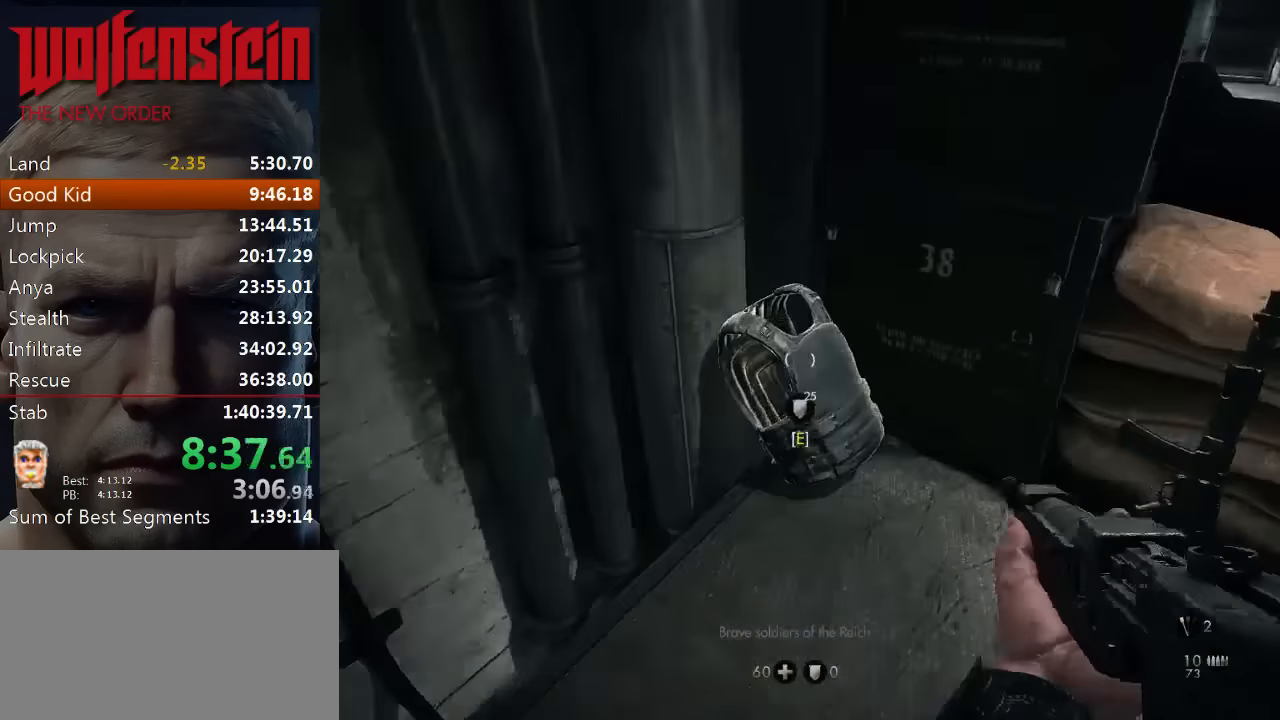
{"keys": ["shift", "w"], "mouse": [], "events": [[33, "e", "down"], [100, "e", "up"], [200, "e", "down"], [233, "e", "up"], [333, "e", "down"], [400, "e", "up"]]}
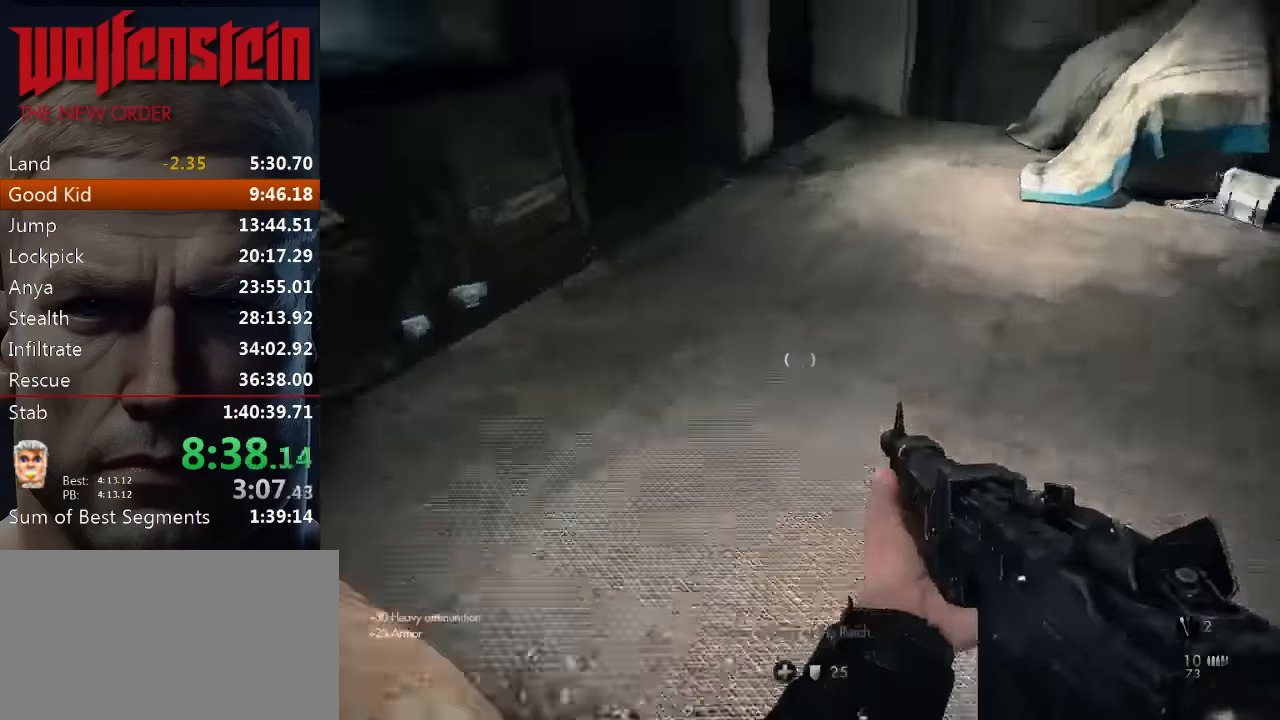
{"keys": ["shift", "w"], "mouse": [], "events": [[383, "e", "down"], [483, "e", "up"]]}
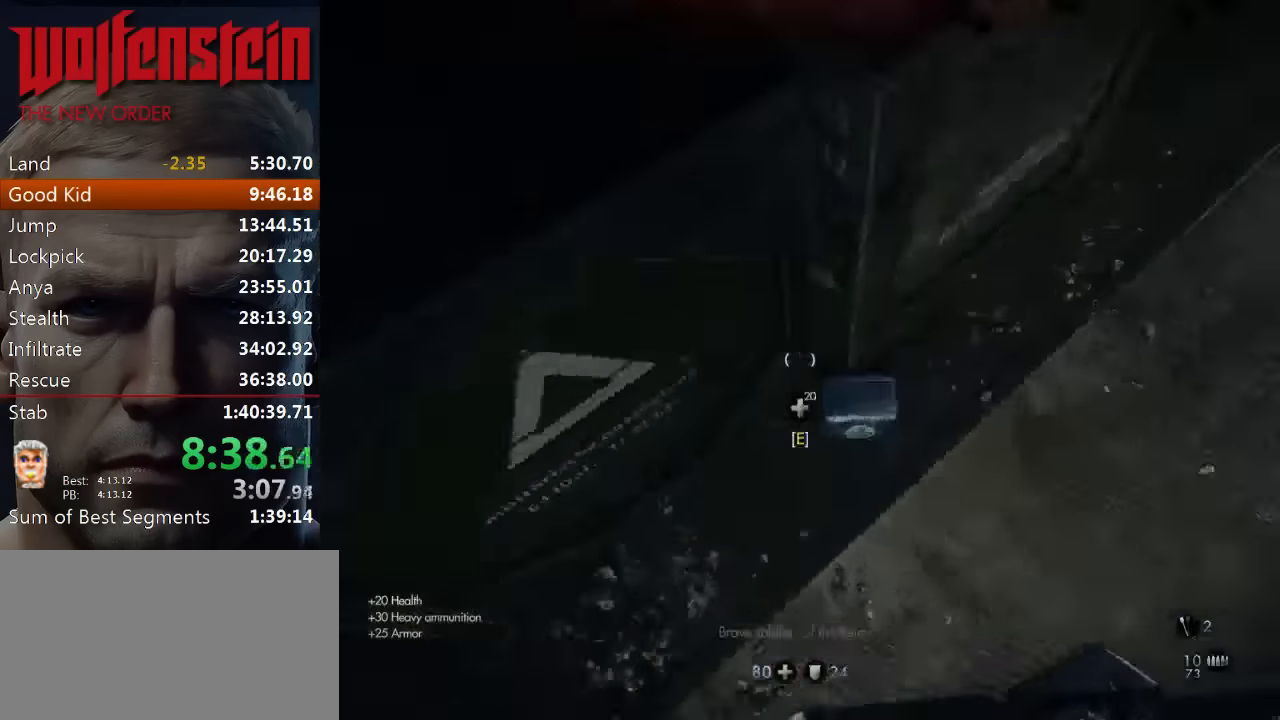
{"keys": ["shift", "w"], "mouse": [], "events": [[50, "e", "down"], [83, "e", "up"], [183, "e", "down"], [250, "e", "up"]]}
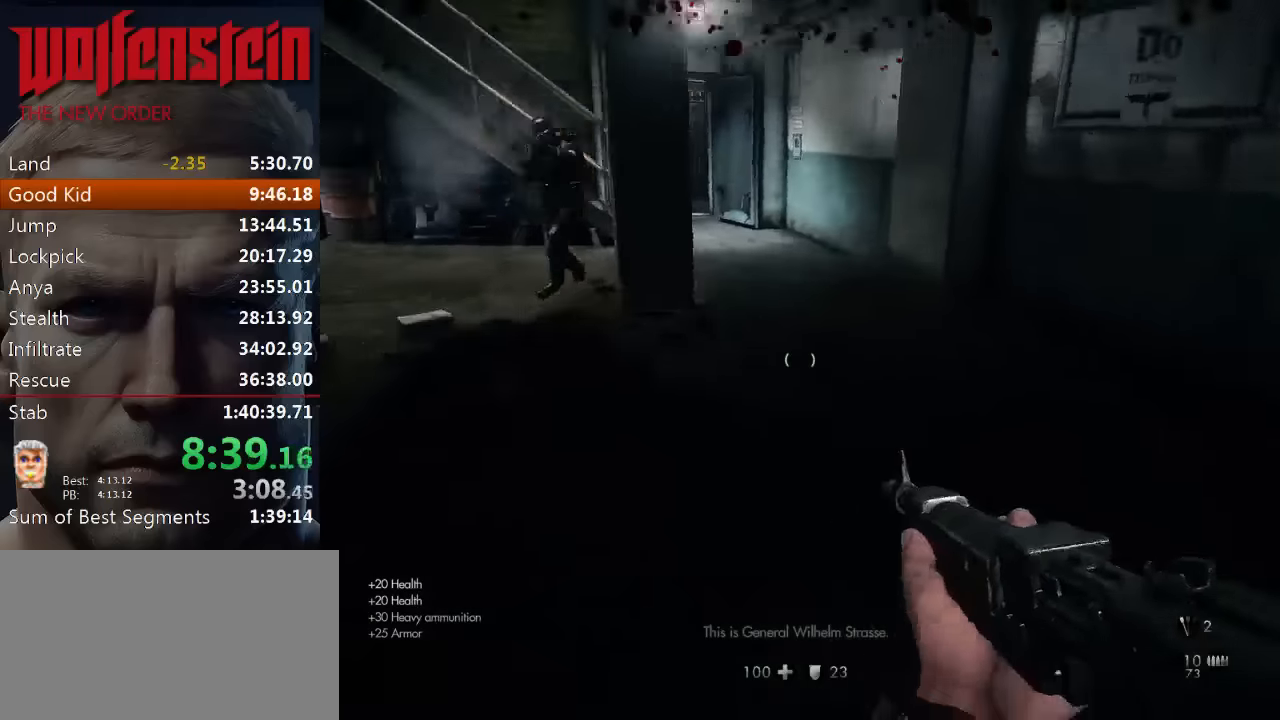
{"keys": ["shift", "w"], "mouse": [], "events": []}
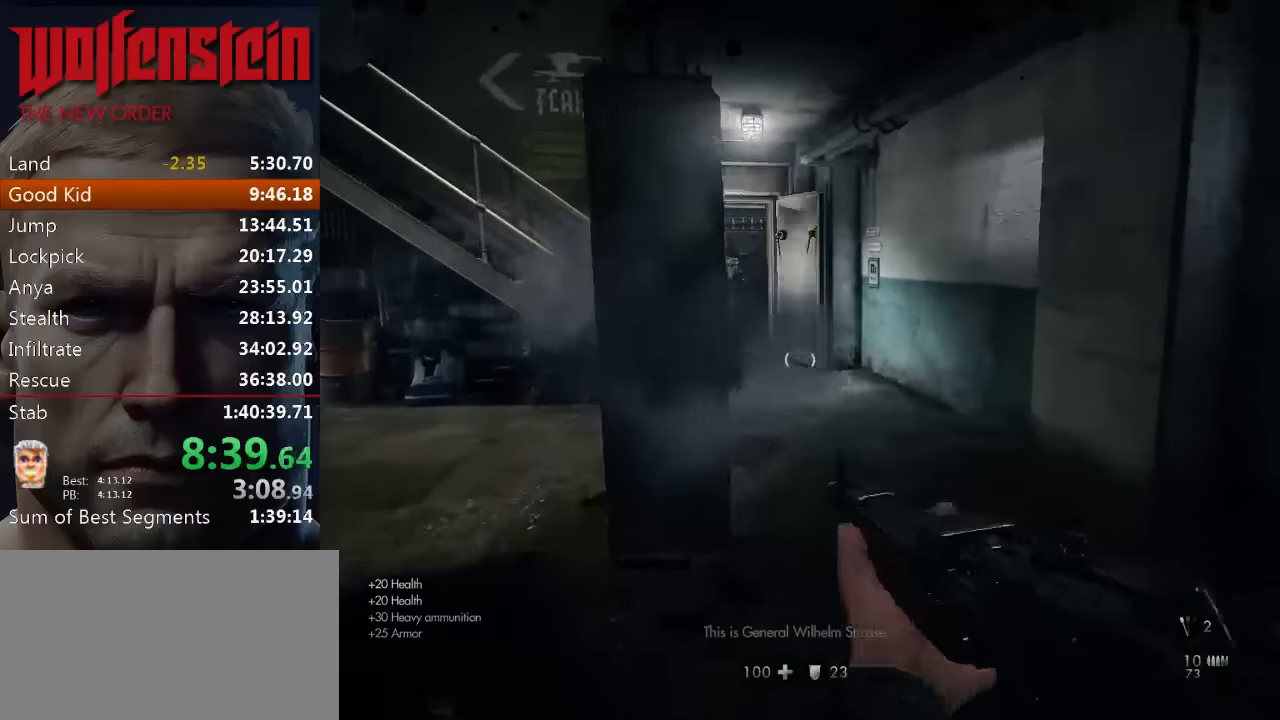
{"keys": ["shift", "w"], "mouse": [], "events": [[67, "d", "down"], [200, "d", "up"]]}
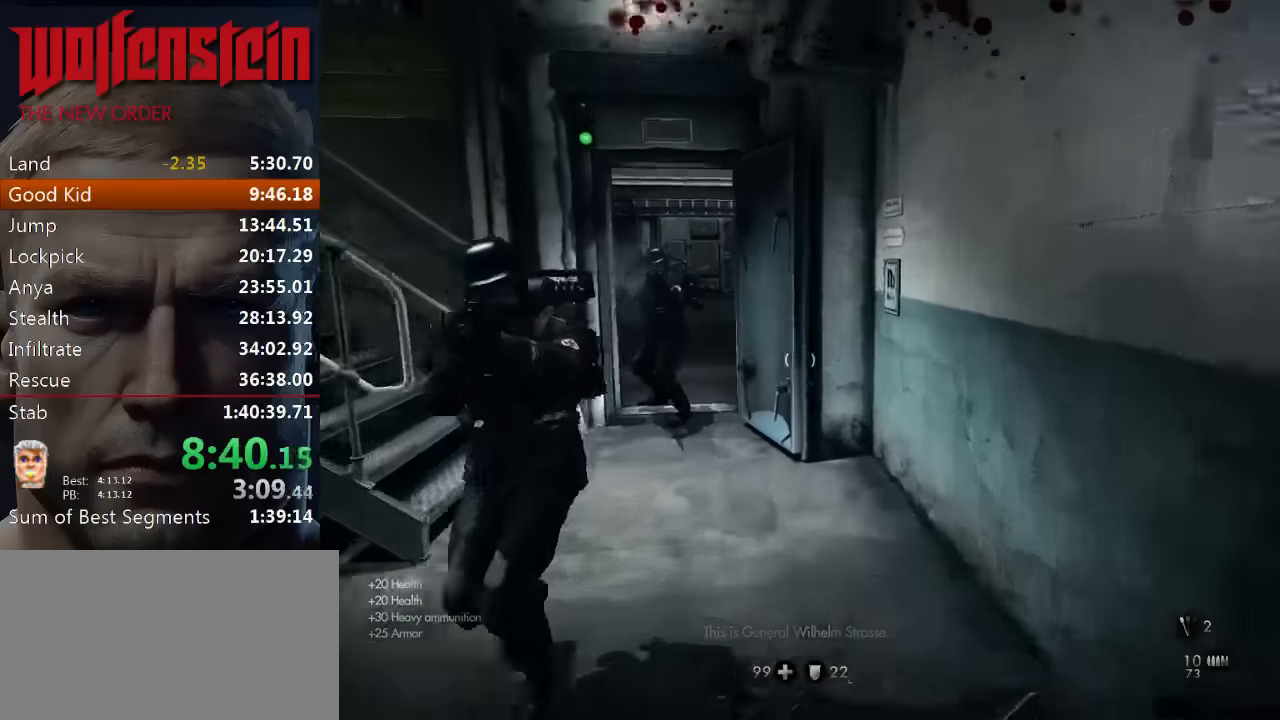
{"keys": ["shift", "w"], "mouse": [], "events": [[267, "d", "down"], [433, "d", "up"]]}